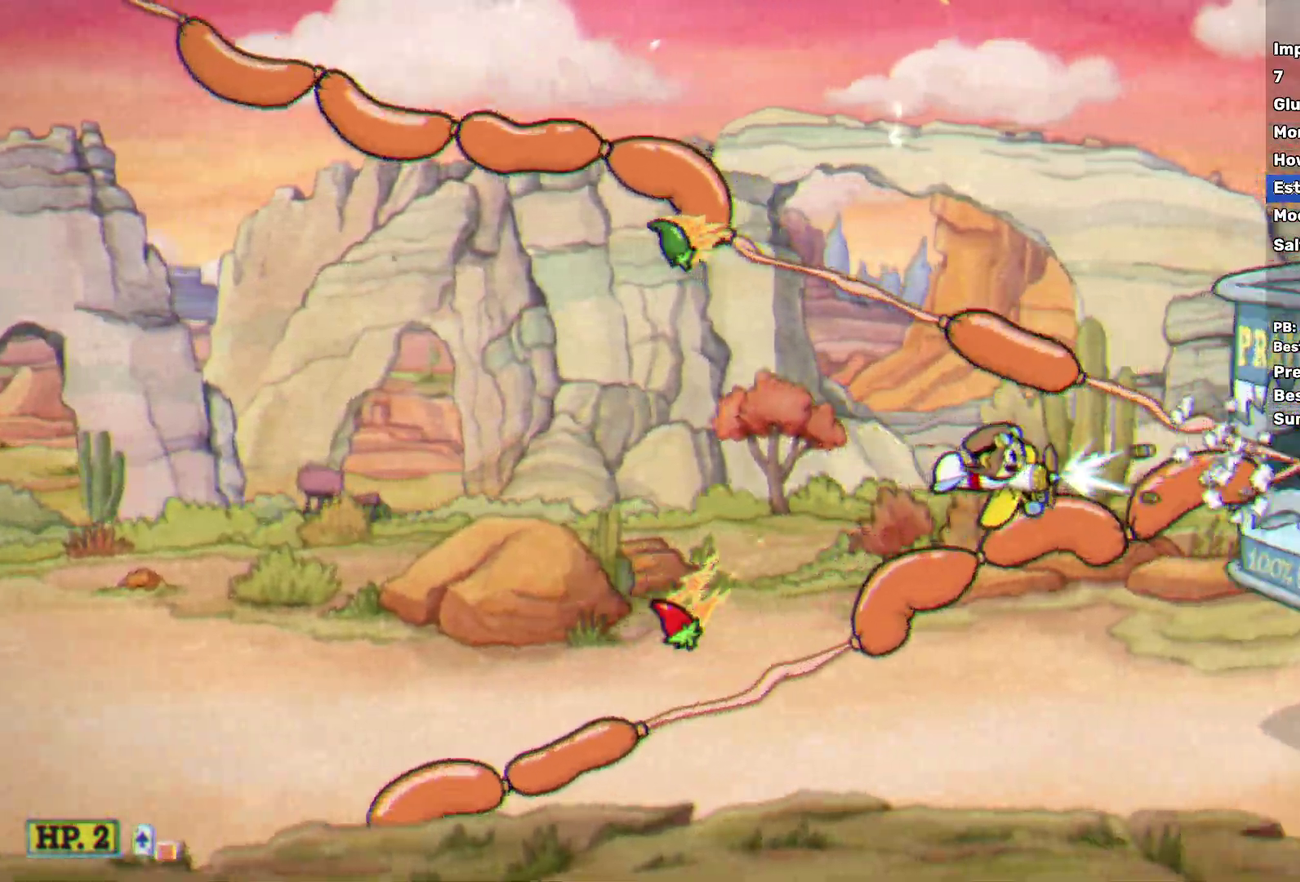
Gameplay with a controller (Xbox layout); each line is a JSON object with the inputs held at the frame after it. "events" lists button and stick changes between this image and that frame as [ms after this image, input, new state], when the widget could be followed in between. Not read: L1 R1 R3 right_stick.
{"buttons": ["X"], "left_stick": "right", "events": [[250, "left_stick", "right"]]}
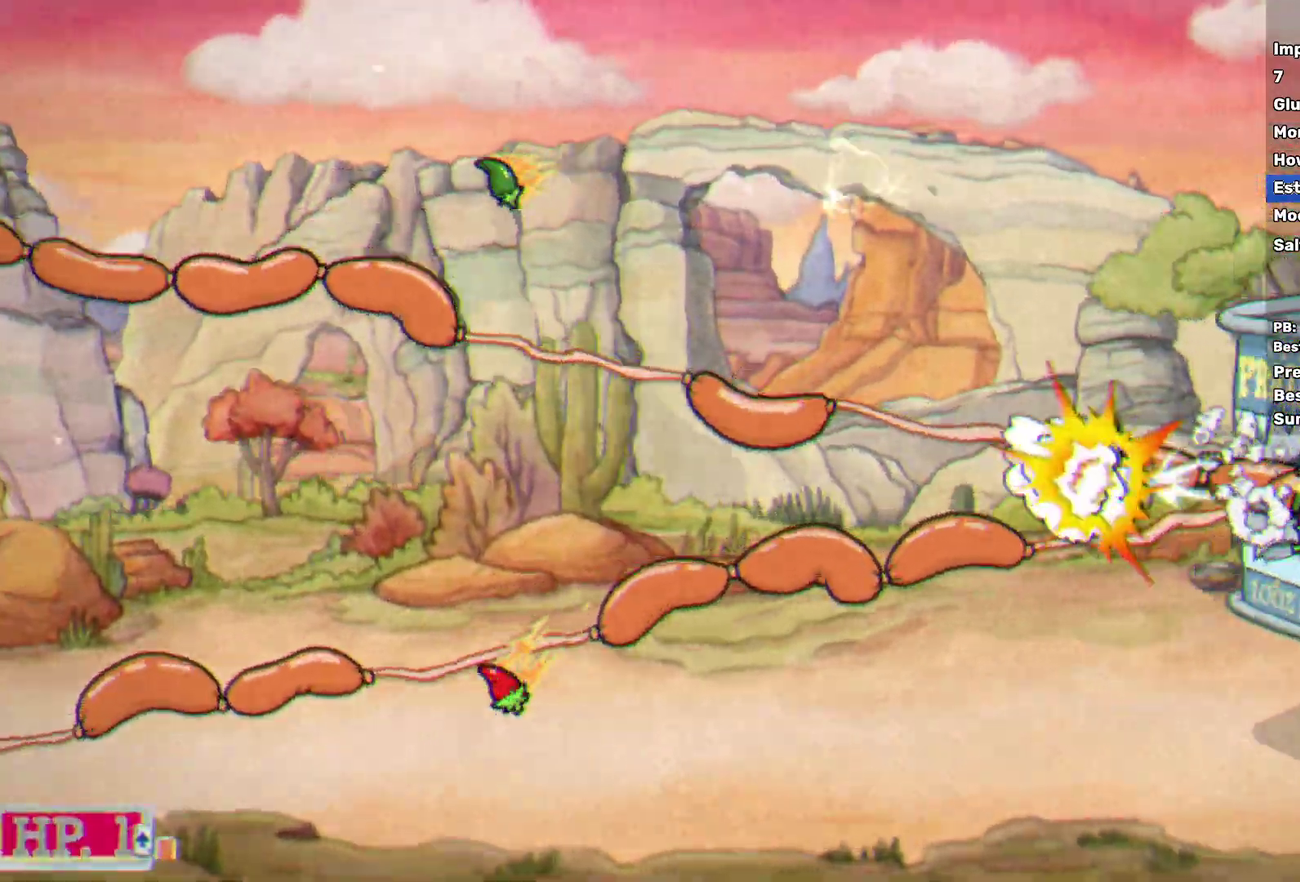
{"buttons": ["A", "X"], "left_stick": "down-left", "events": [[333, "A", "down"], [450, "left_stick", "down-left"]]}
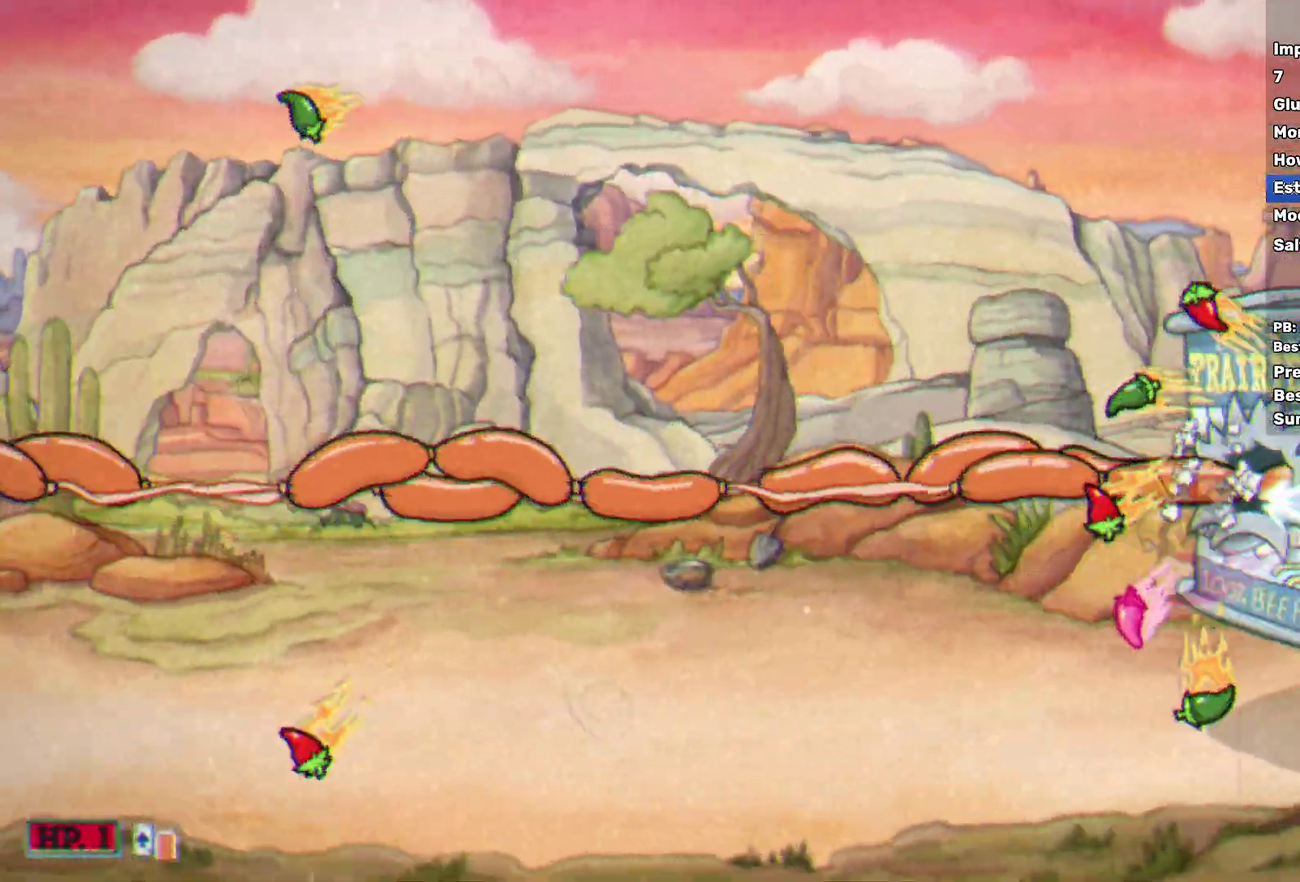
{"buttons": ["X"], "left_stick": "up-left", "events": [[100, "left_stick", "left"], [150, "A", "up"], [150, "left_stick", "up-left"]]}
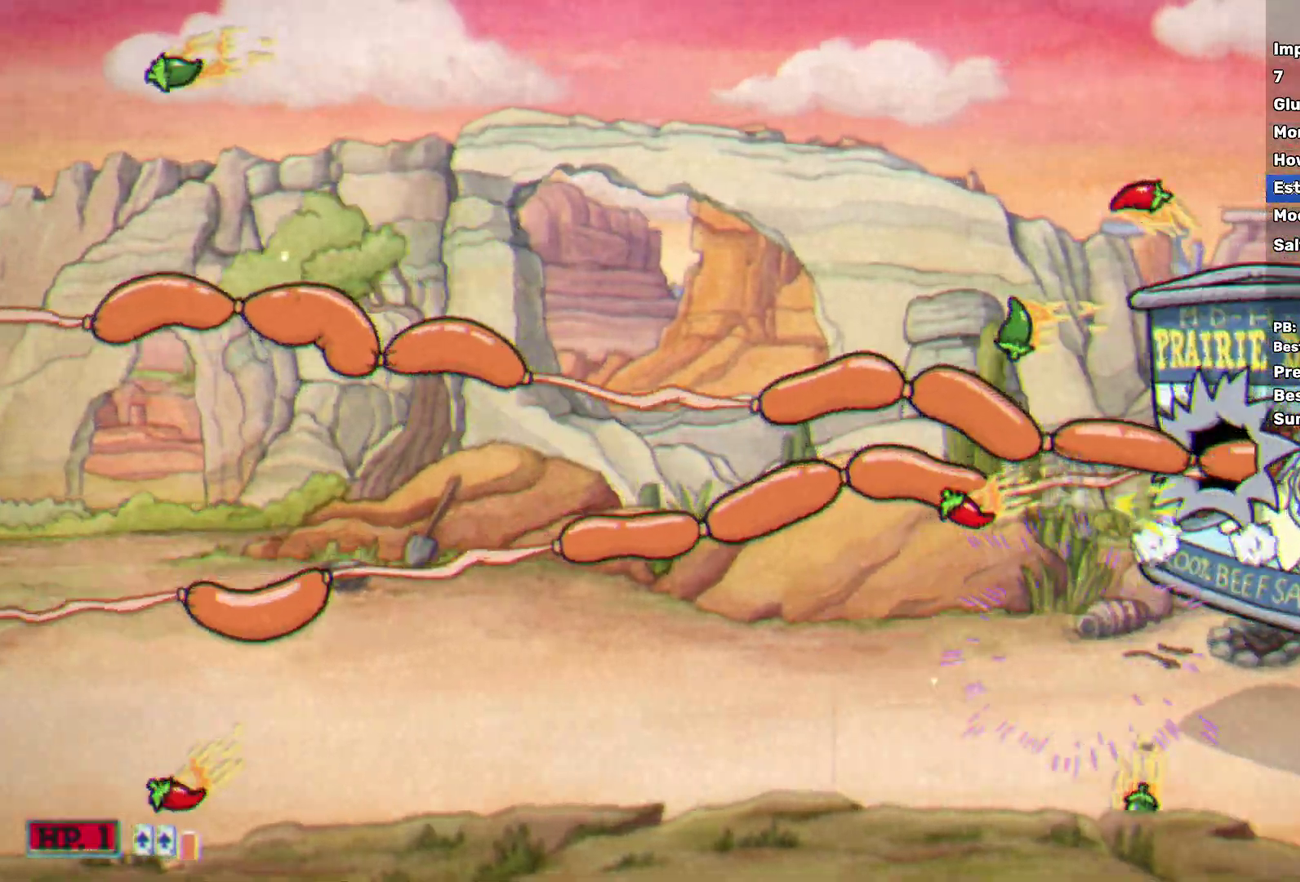
{"buttons": ["X"], "left_stick": "center", "events": [[50, "left_stick", "center"], [183, "left_stick", "up-left"], [317, "left_stick", "center"]]}
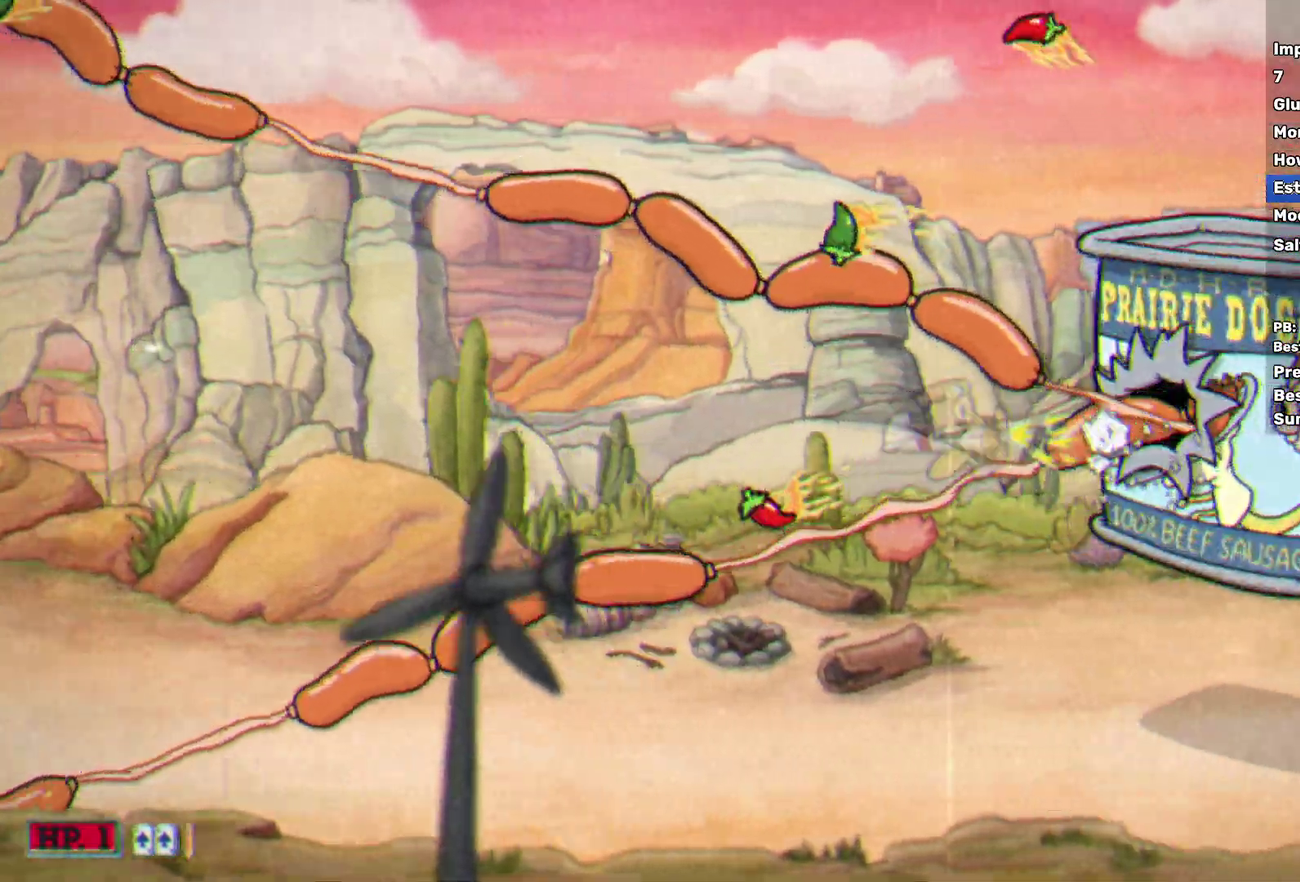
{"buttons": ["X"], "left_stick": "left", "events": [[50, "left_stick", "up-left"], [167, "left_stick", "center"], [433, "left_stick", "left"]]}
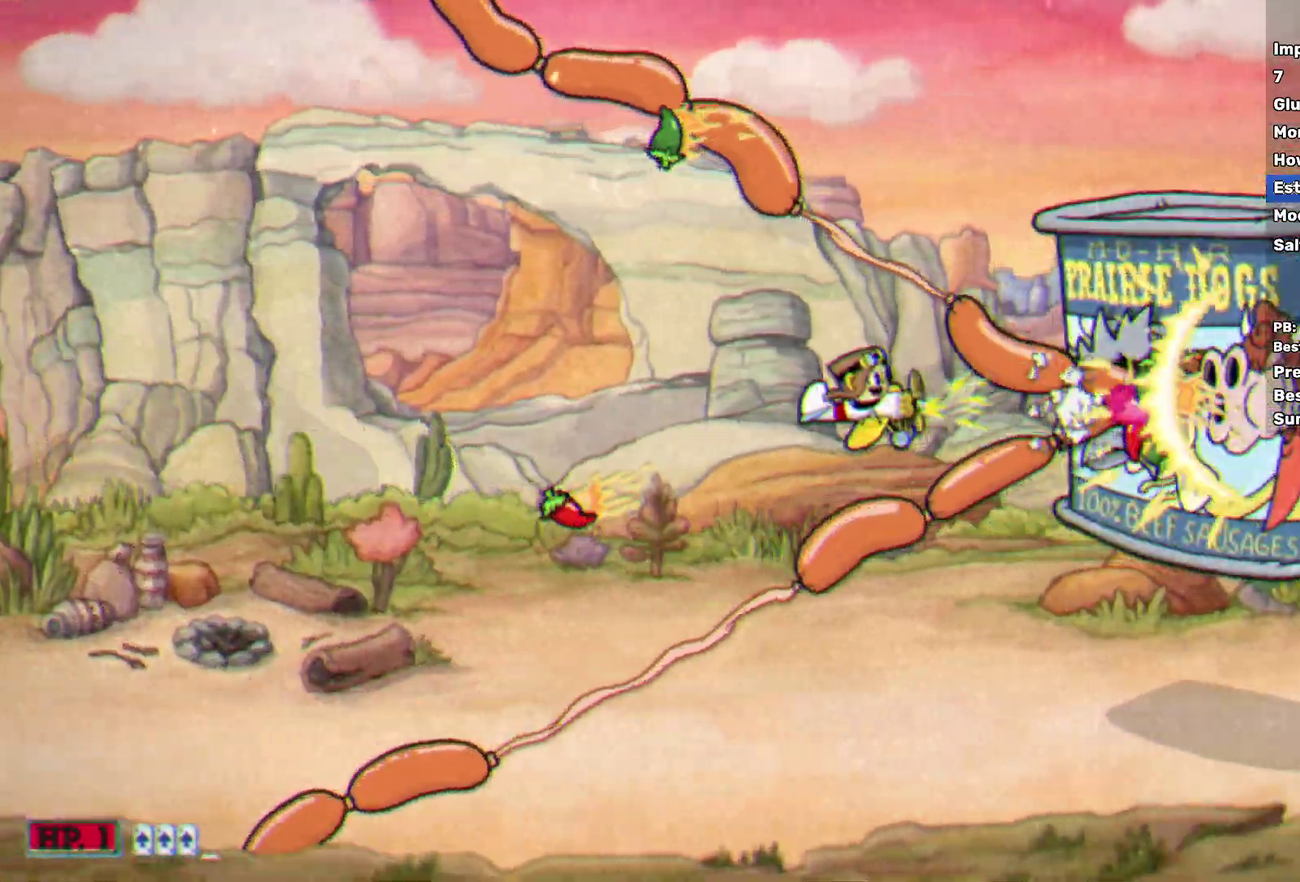
{"buttons": ["A", "X"], "left_stick": "up-right", "events": [[17, "left_stick", "center"], [417, "left_stick", "up-right"], [433, "A", "down"]]}
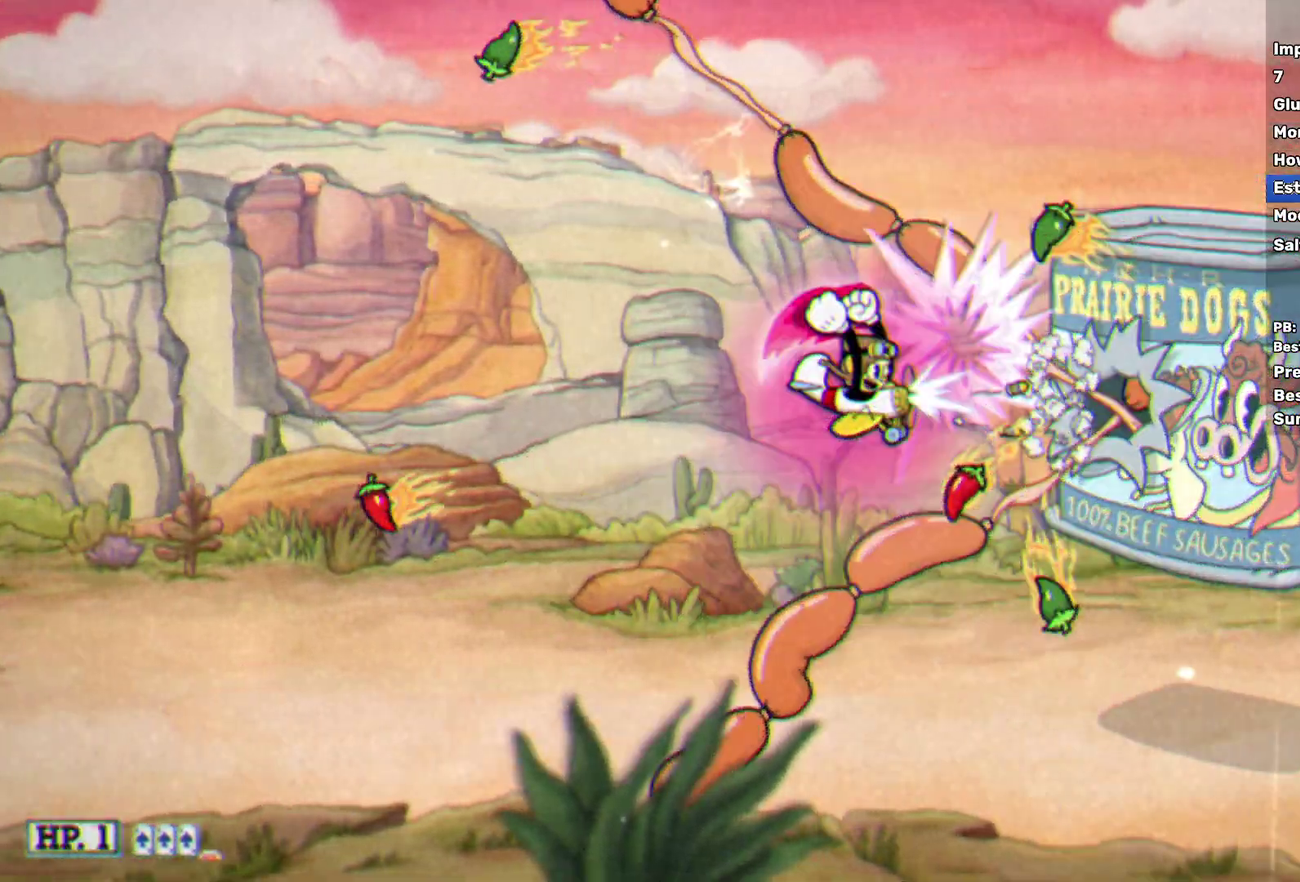
{"buttons": ["X"], "left_stick": "center", "events": [[17, "left_stick", "right"], [83, "left_stick", "down-right"], [133, "left_stick", "down"], [217, "A", "up"], [233, "left_stick", "center"]]}
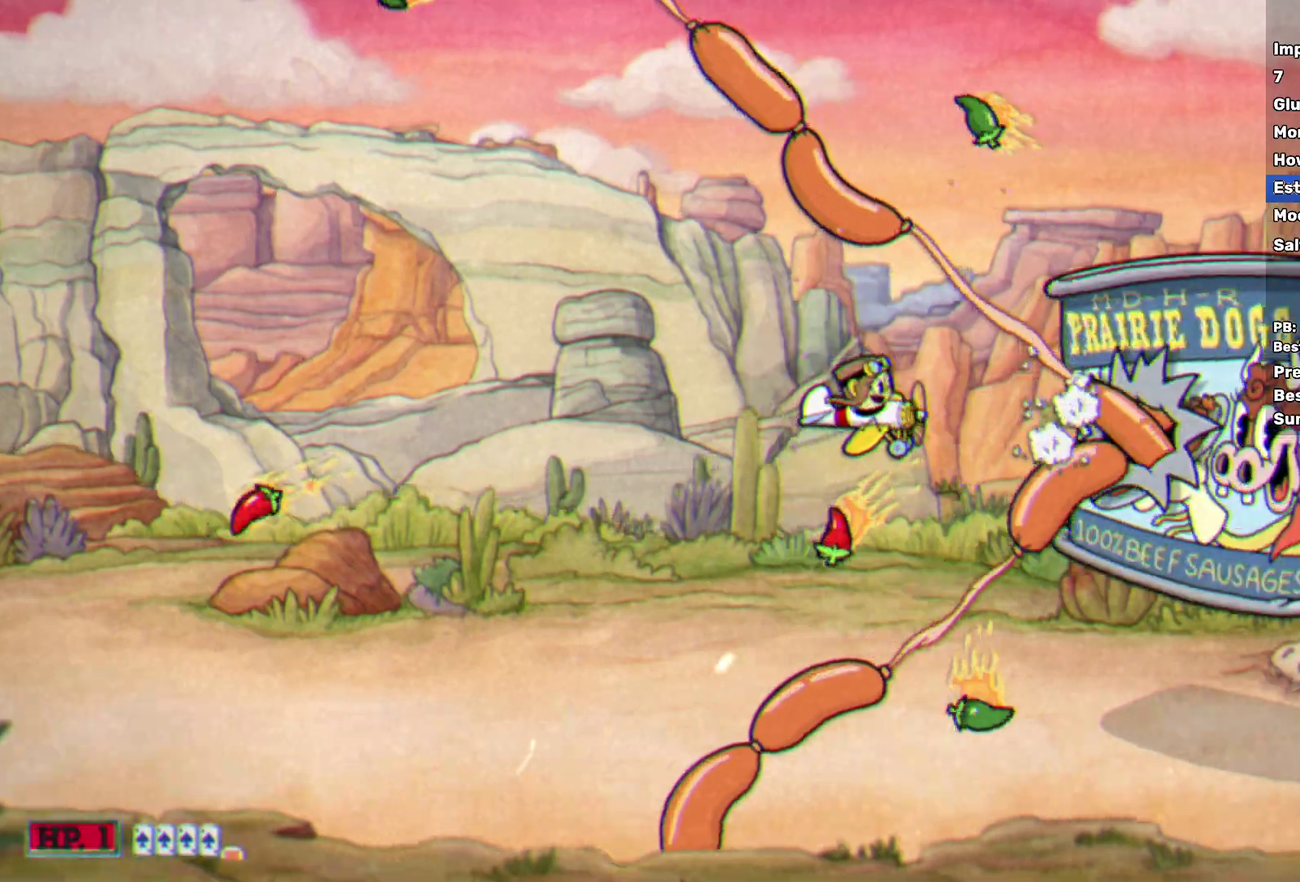
{"buttons": ["X"], "left_stick": "center", "events": [[17, "left_stick", "down"], [100, "left_stick", "center"]]}
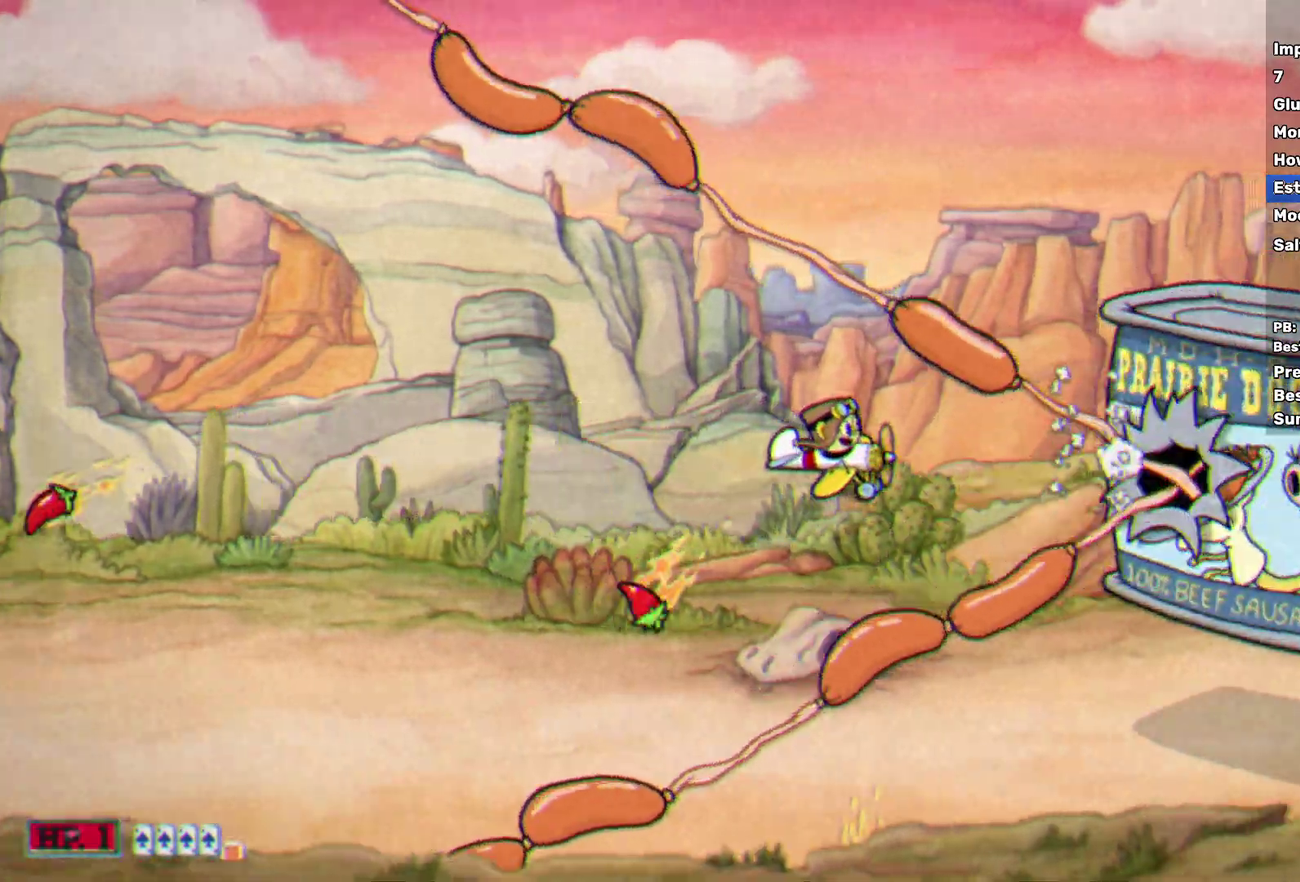
{"buttons": ["X"], "left_stick": "center", "events": [[17, "left_stick", "right"], [117, "left_stick", "center"]]}
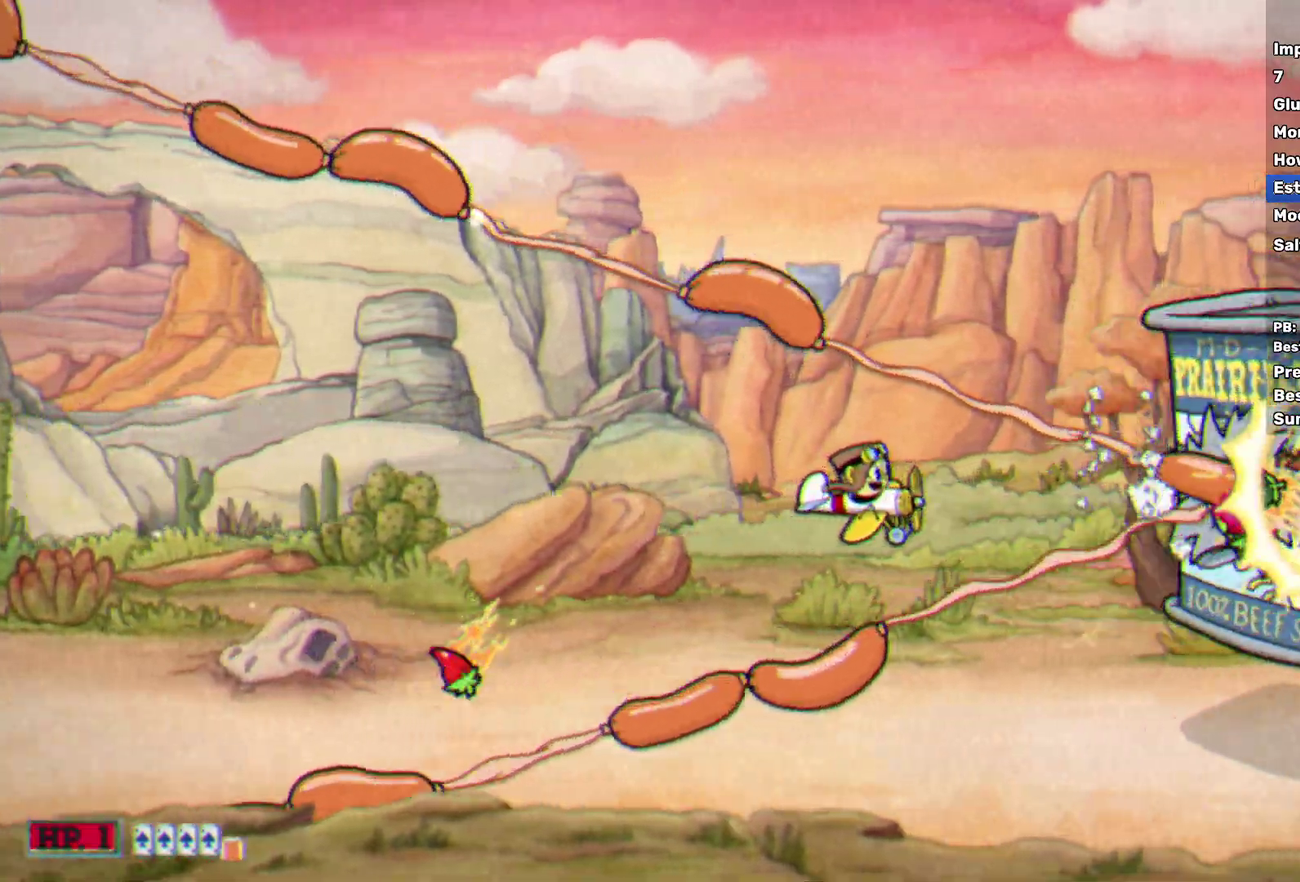
{"buttons": ["X"], "left_stick": "up-left", "events": [[167, "left_stick", "up-left"], [233, "left_stick", "center"], [367, "left_stick", "up-left"]]}
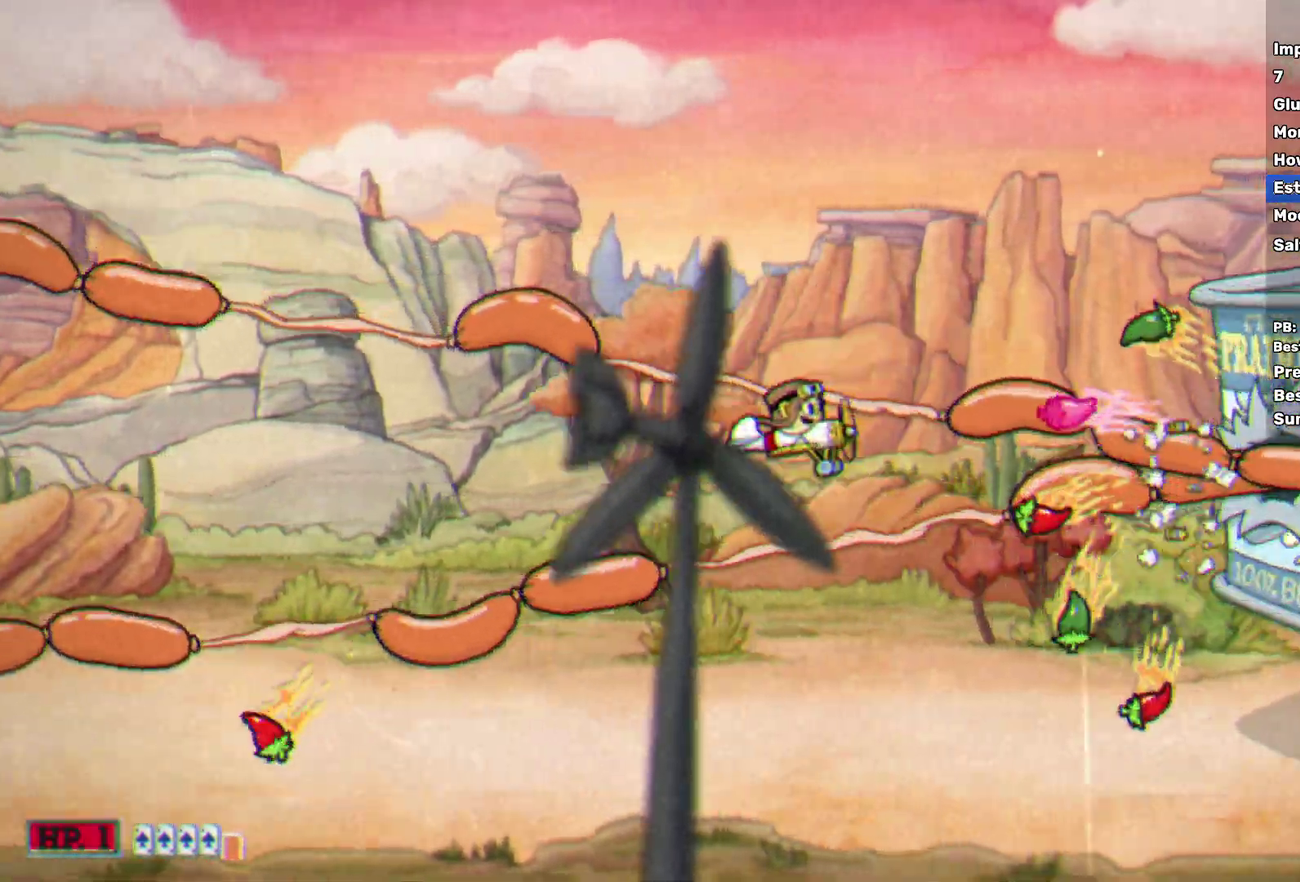
{"buttons": ["X"], "left_stick": "left", "events": [[17, "left_stick", "center"], [100, "left_stick", "left"], [283, "left_stick", "center"], [383, "left_stick", "left"]]}
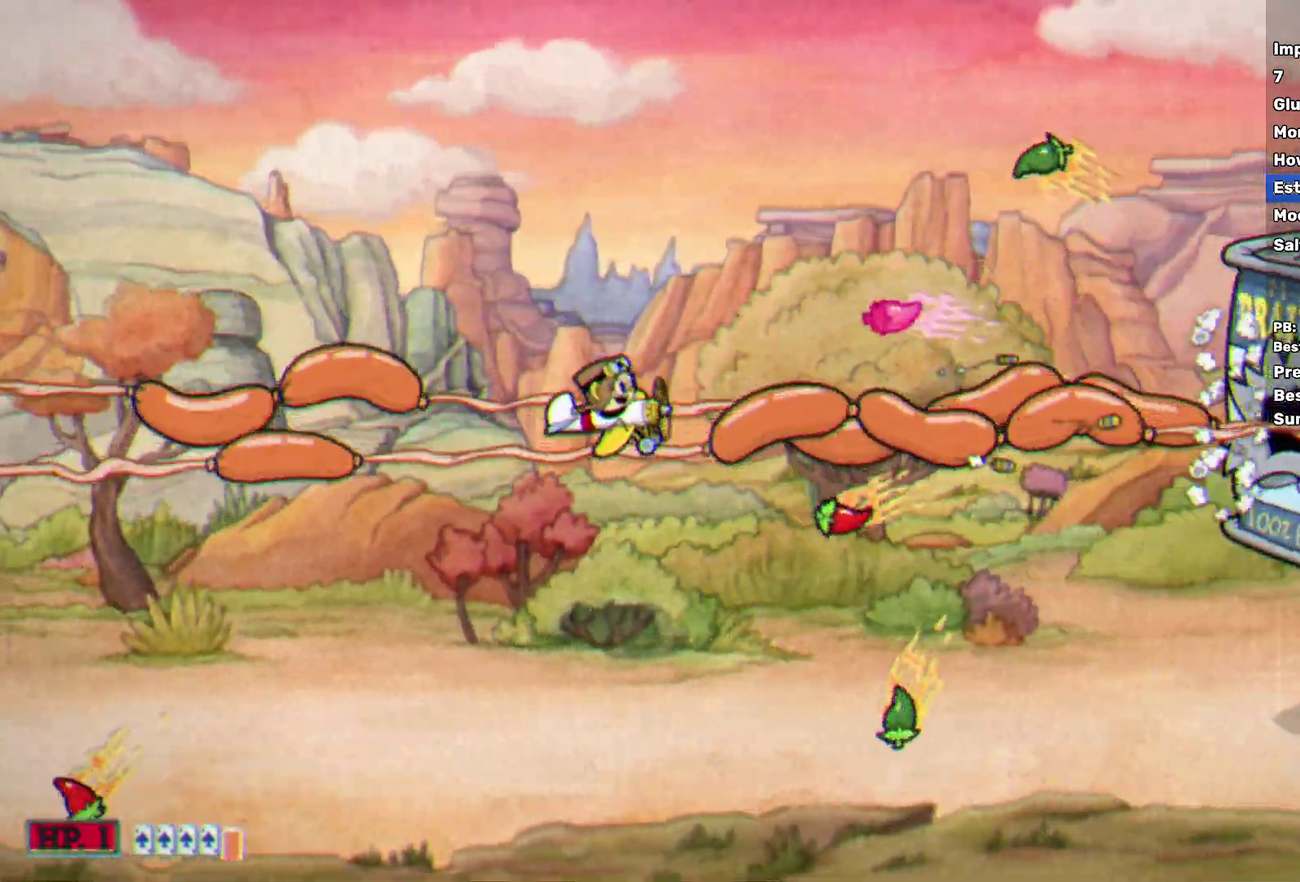
{"buttons": ["X"], "left_stick": "right", "events": [[50, "left_stick", "center"], [150, "left_stick", "up-left"], [267, "left_stick", "center"], [367, "left_stick", "right"]]}
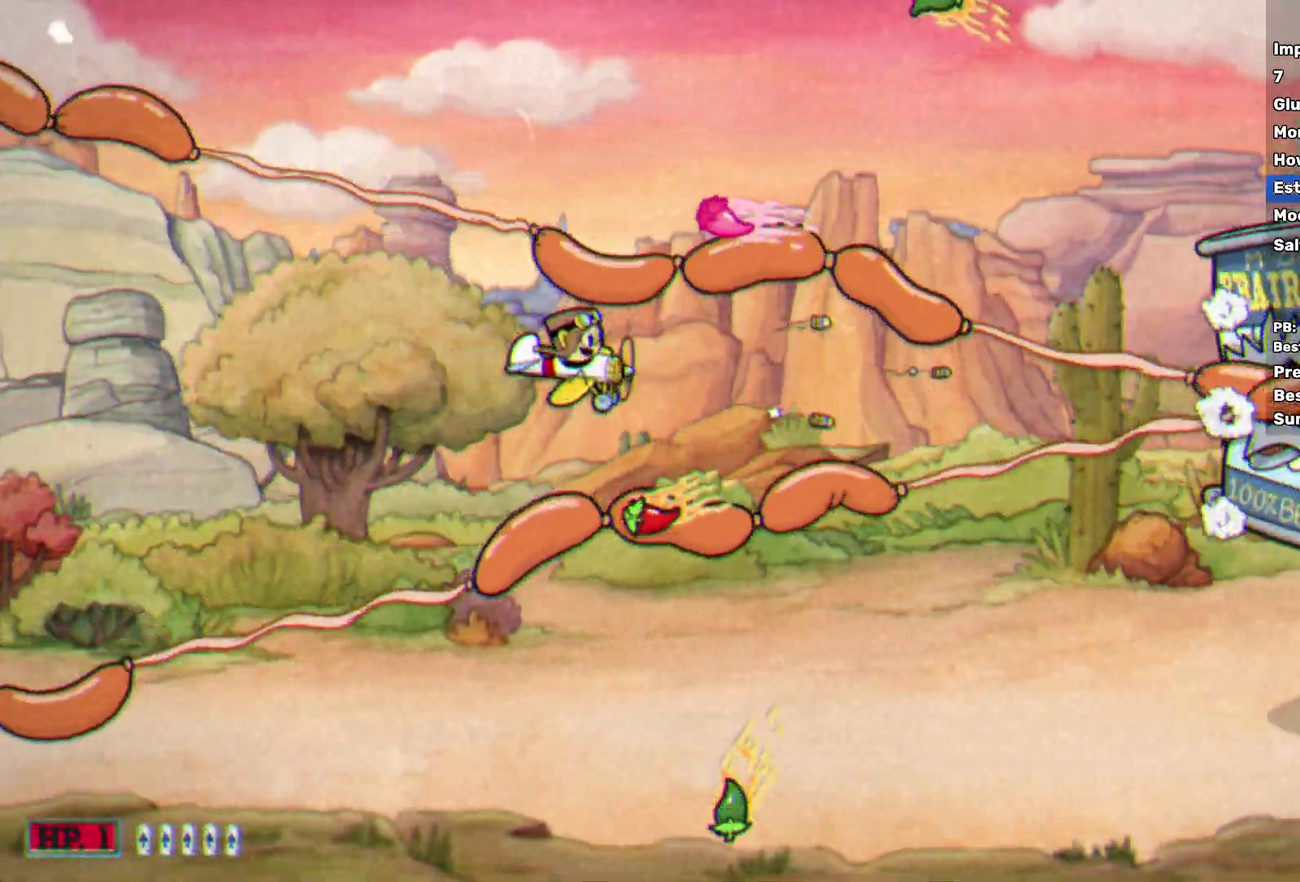
{"buttons": ["X"], "left_stick": "right", "events": []}
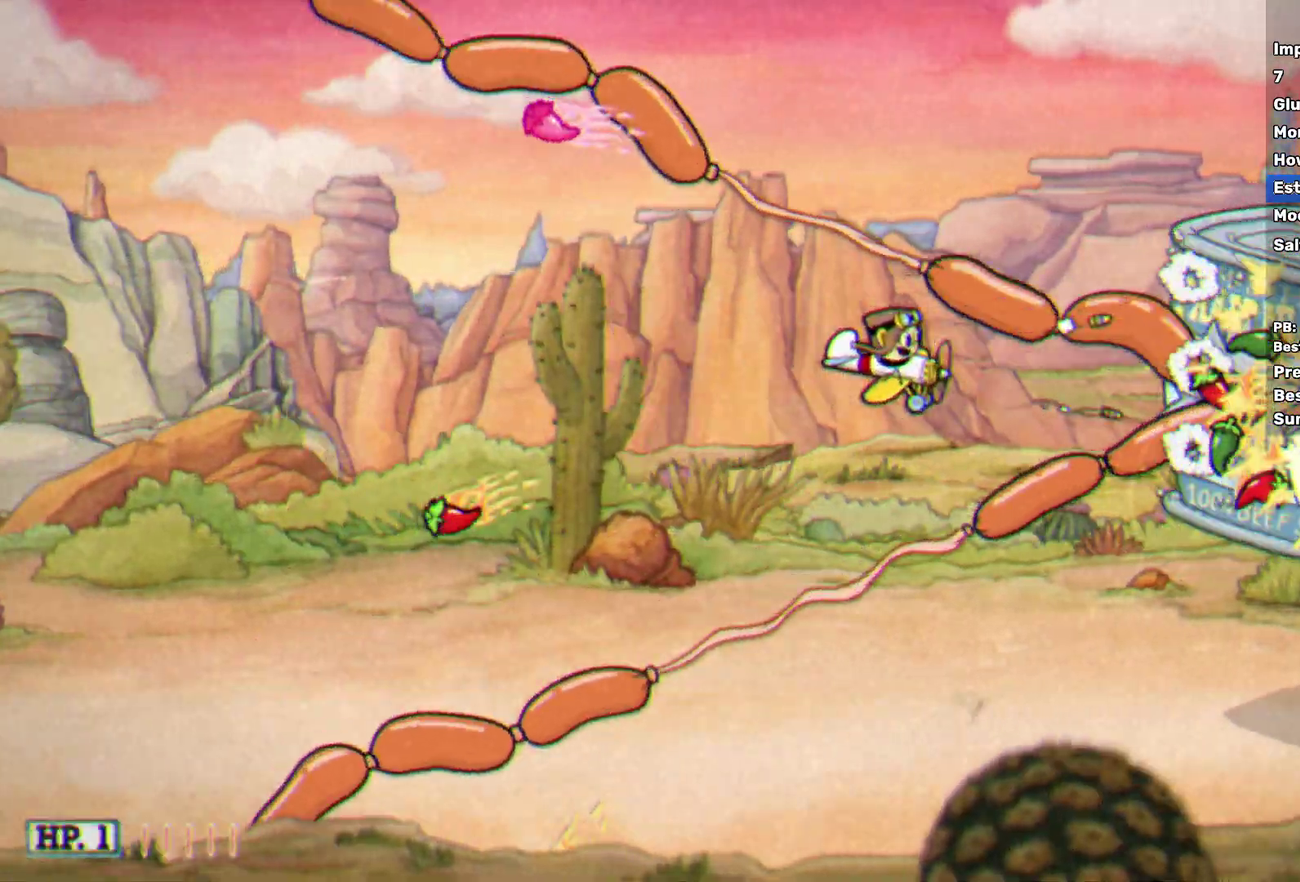
{"buttons": ["X"], "left_stick": "right", "events": [[33, "left_stick", "down-right"], [150, "left_stick", "right"], [250, "B", "down"], [333, "left_stick", "center"], [350, "B", "up"], [467, "left_stick", "right"]]}
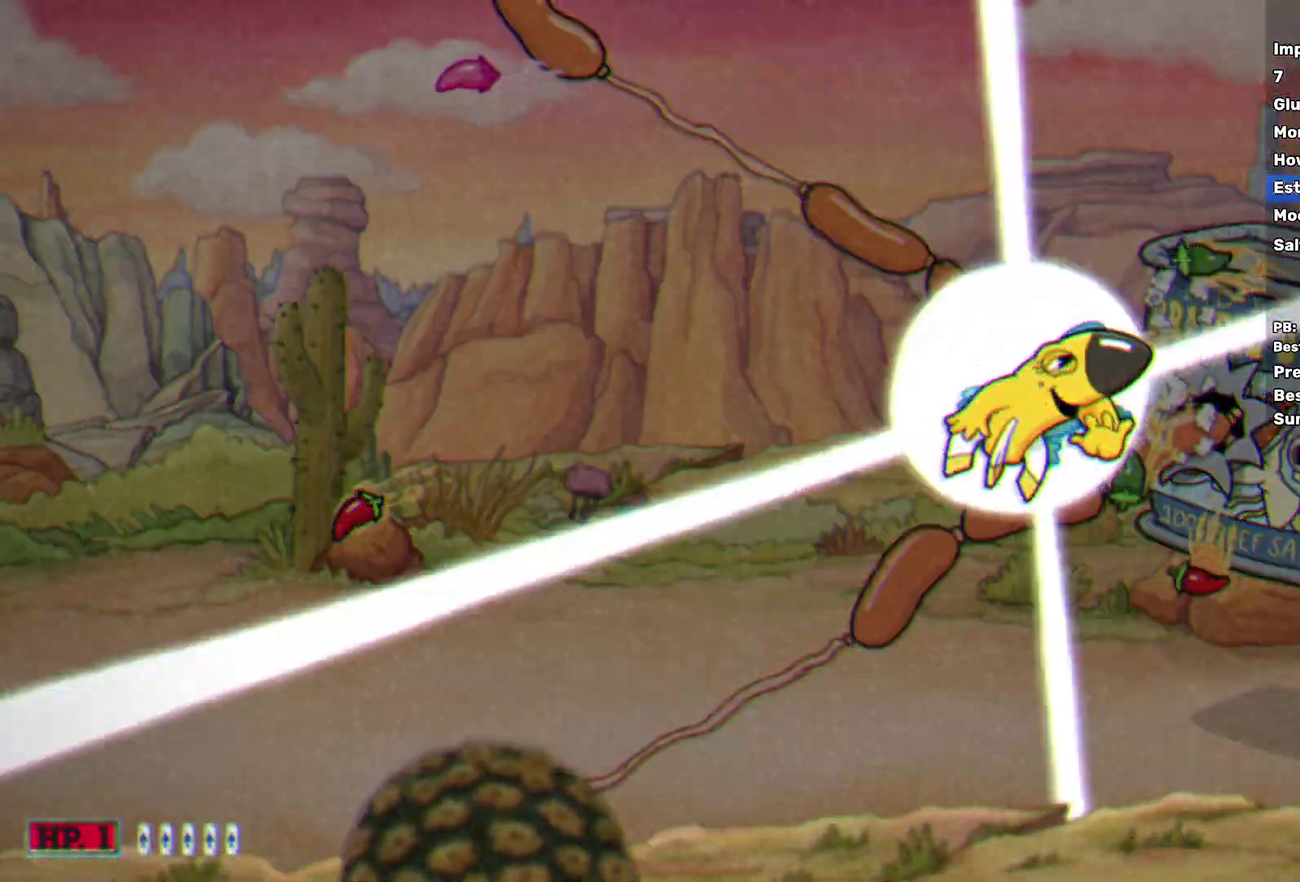
{"buttons": ["X"], "left_stick": "right", "events": []}
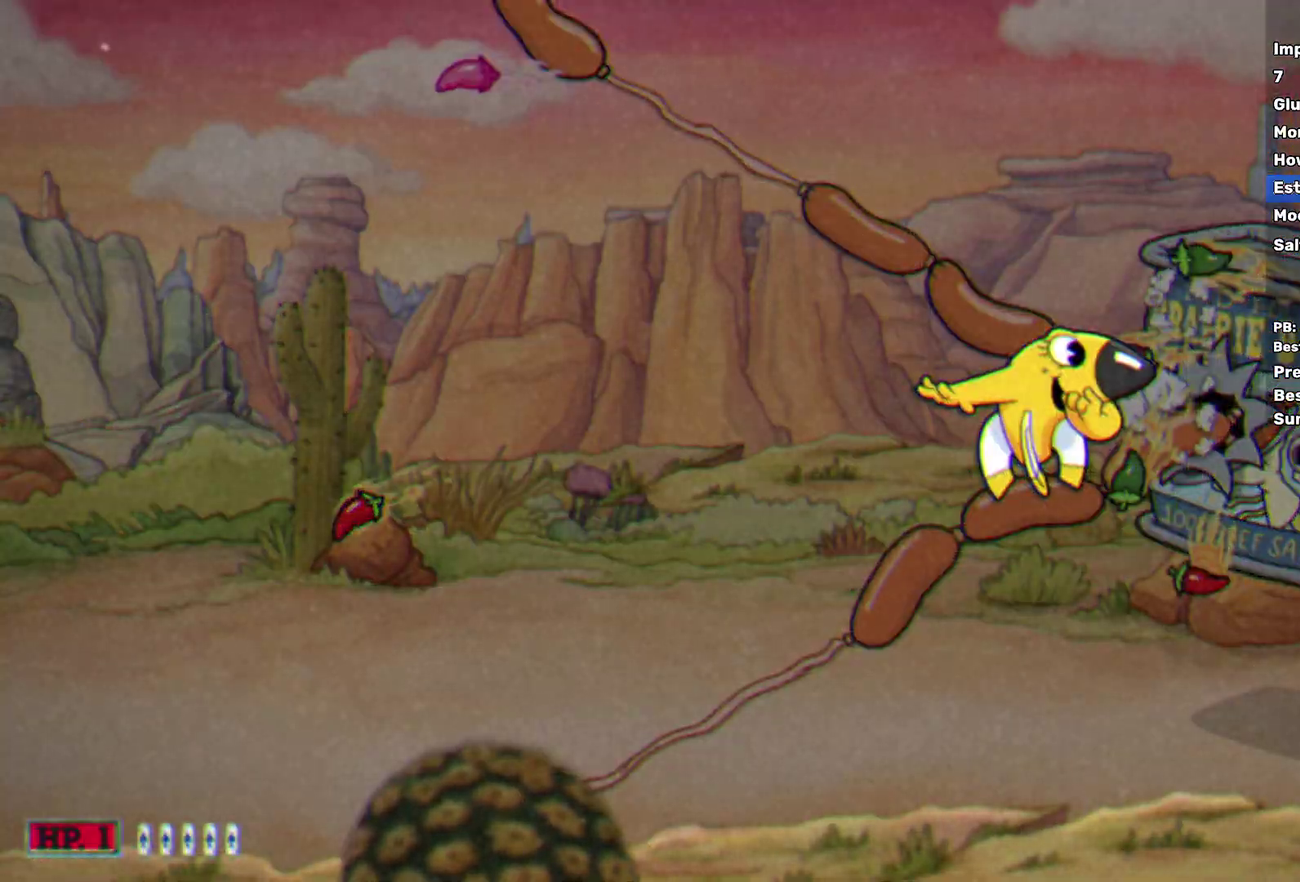
{"buttons": ["X"], "left_stick": "right", "events": []}
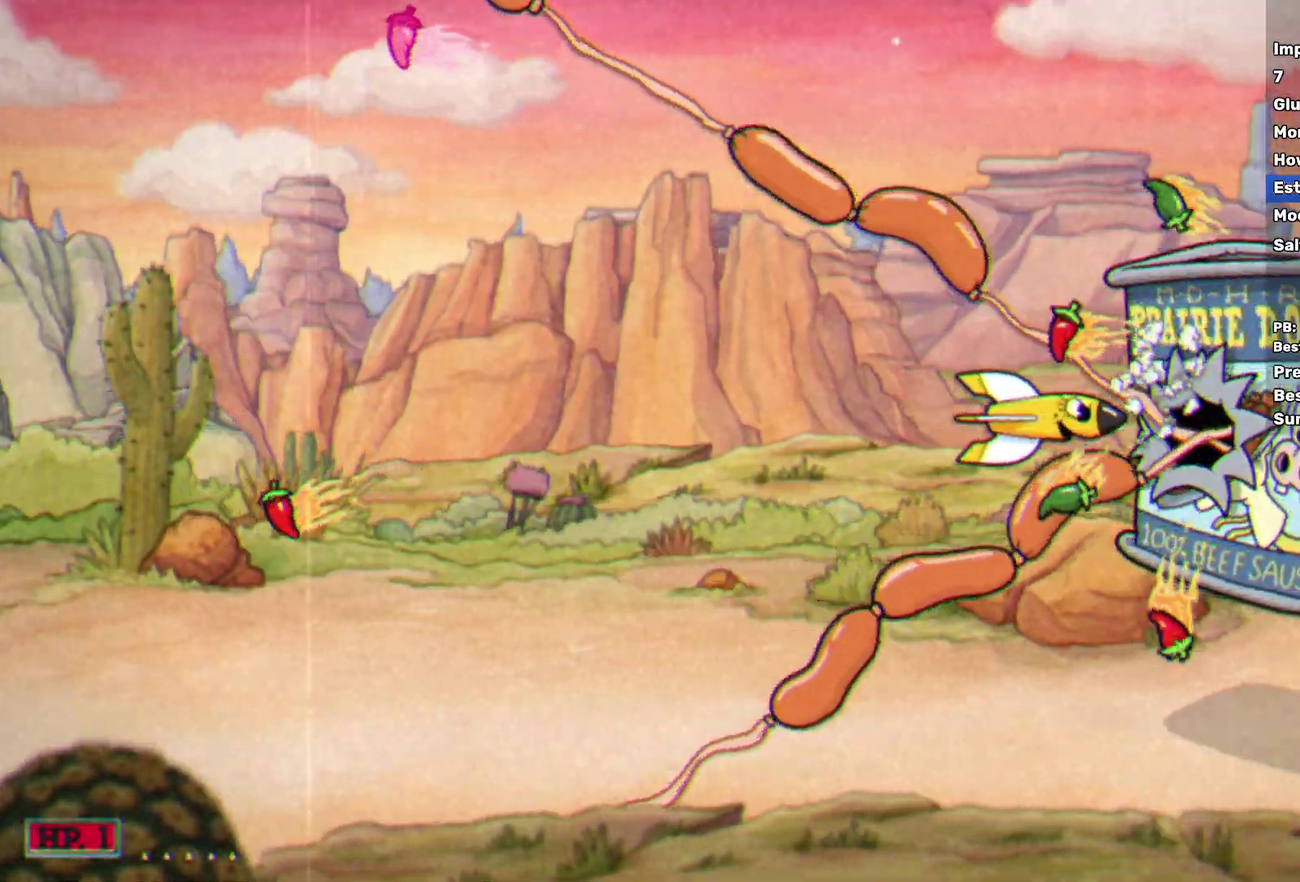
{"buttons": ["X"], "left_stick": "down", "events": [[417, "left_stick", "down-right"], [483, "left_stick", "down"]]}
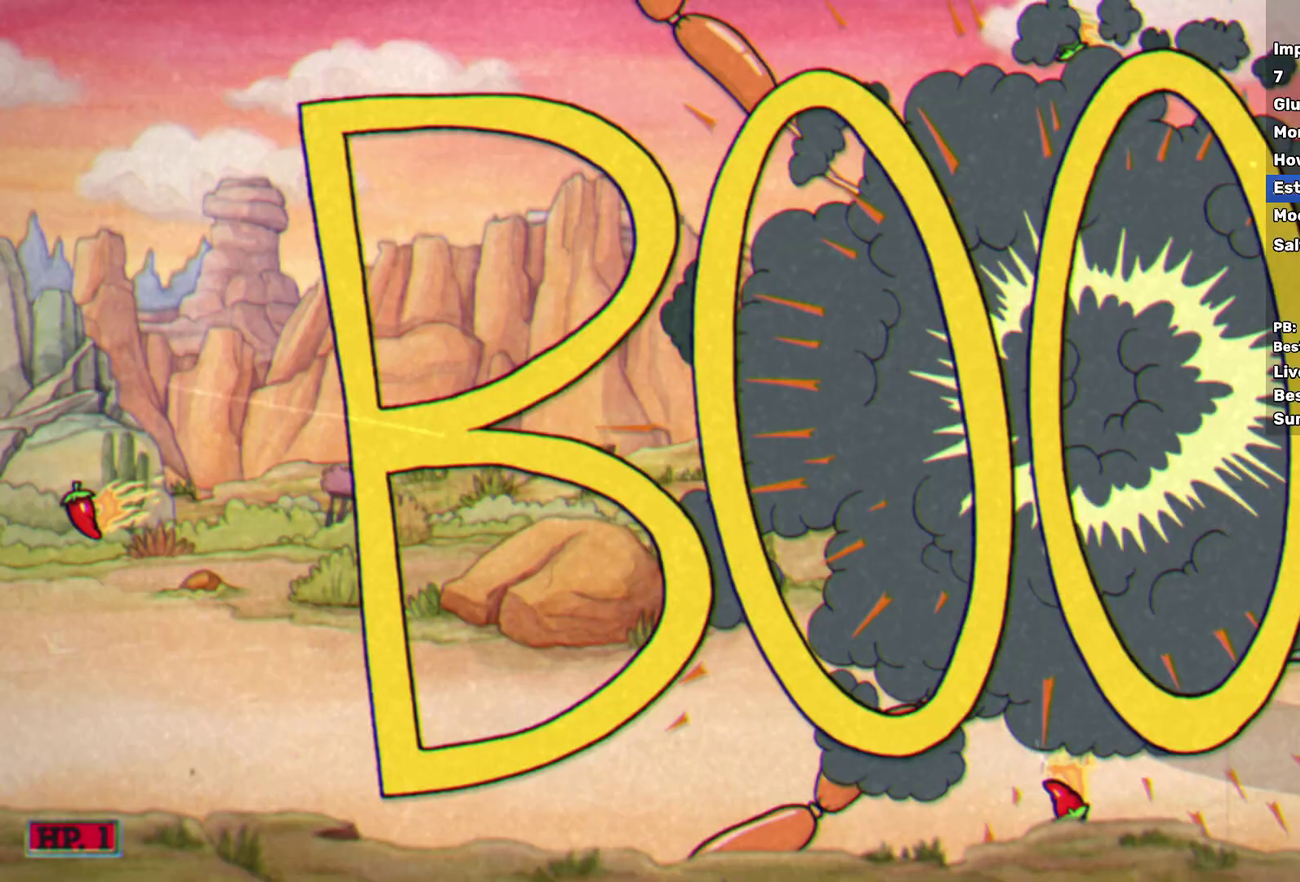
{"buttons": ["X"], "left_stick": "center", "events": [[100, "left_stick", "center"], [233, "left_stick", "down"], [317, "left_stick", "center"]]}
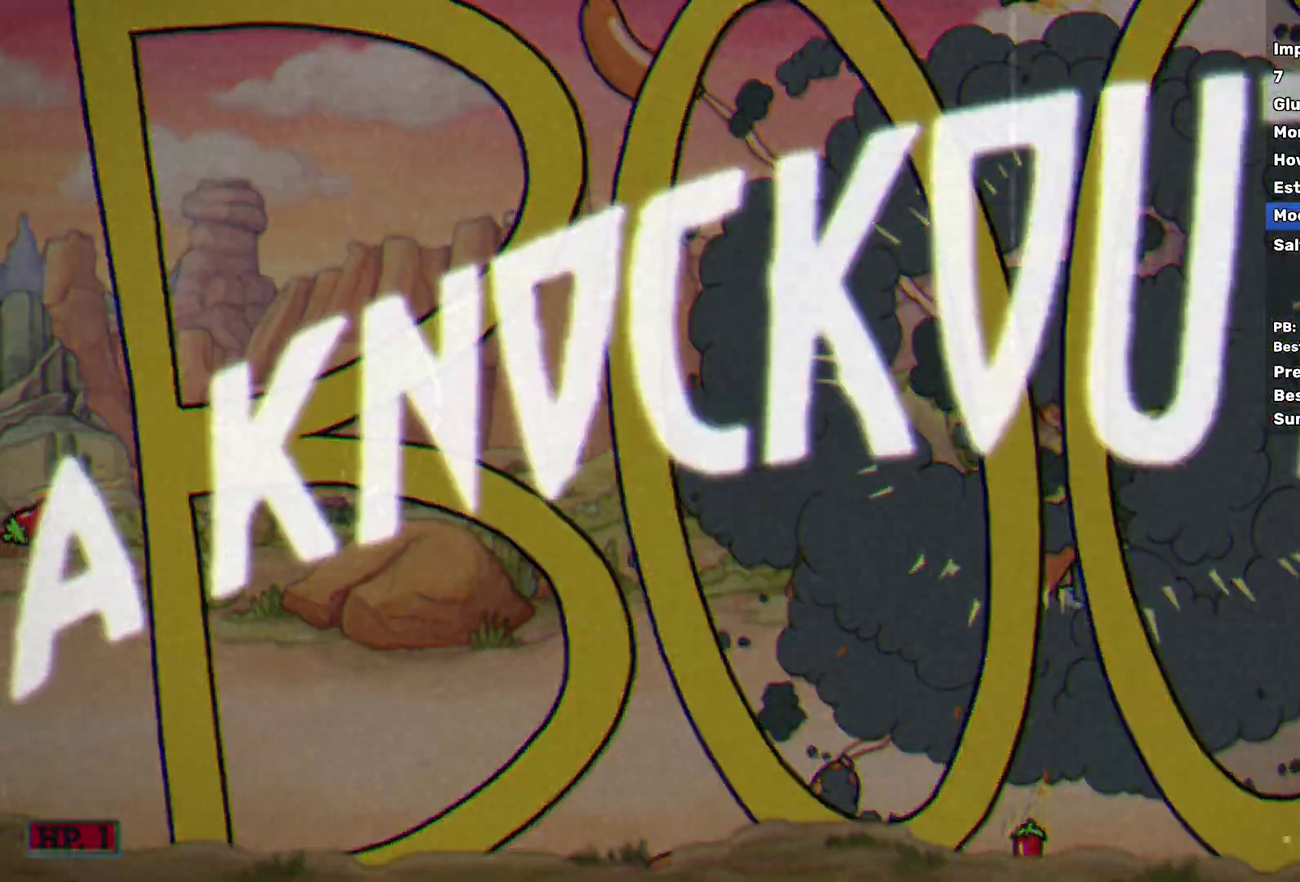
{"buttons": ["X"], "left_stick": "left", "events": [[117, "left_stick", "down-left"], [217, "left_stick", "center"], [433, "left_stick", "left"]]}
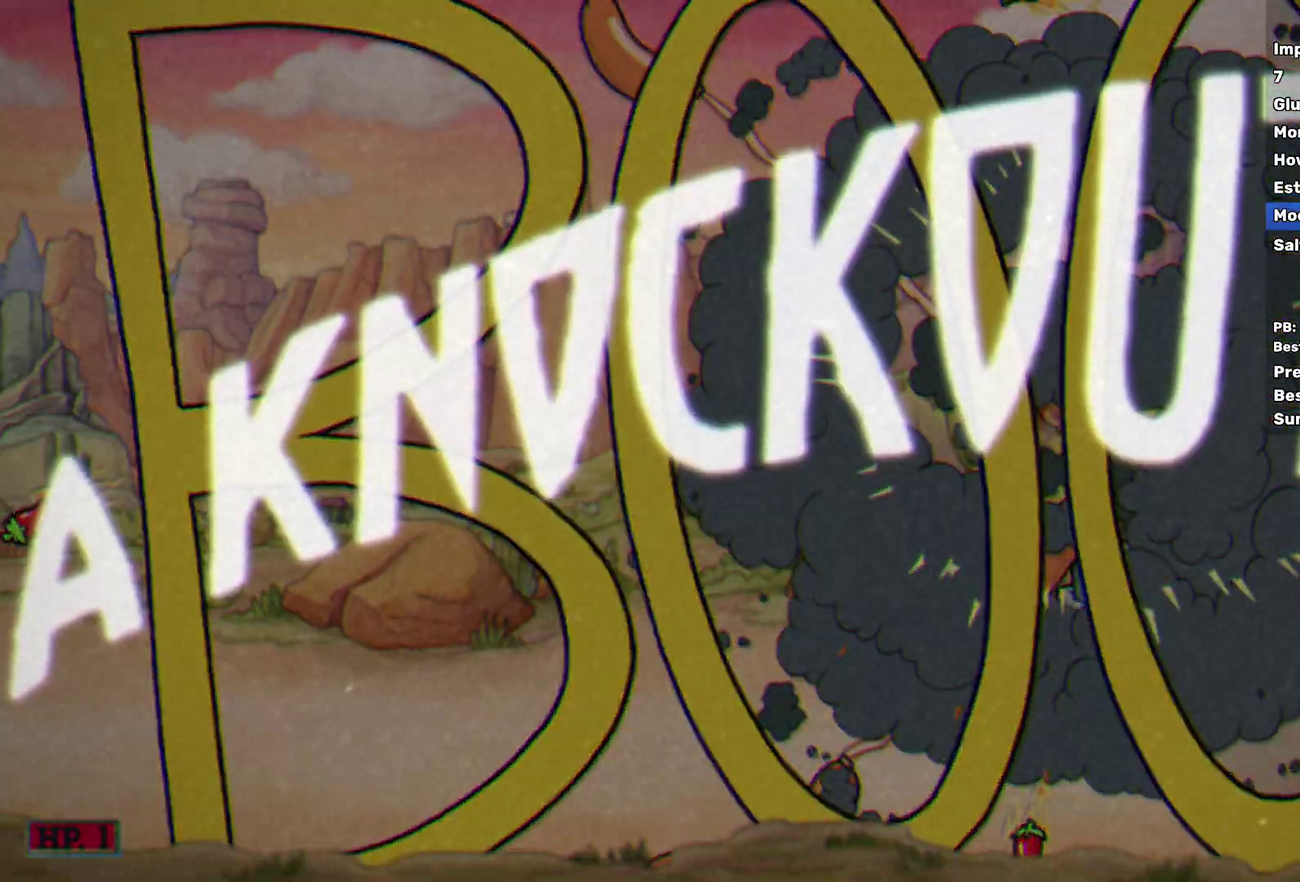
{"buttons": [], "left_stick": "left", "events": [[33, "X", "up"]]}
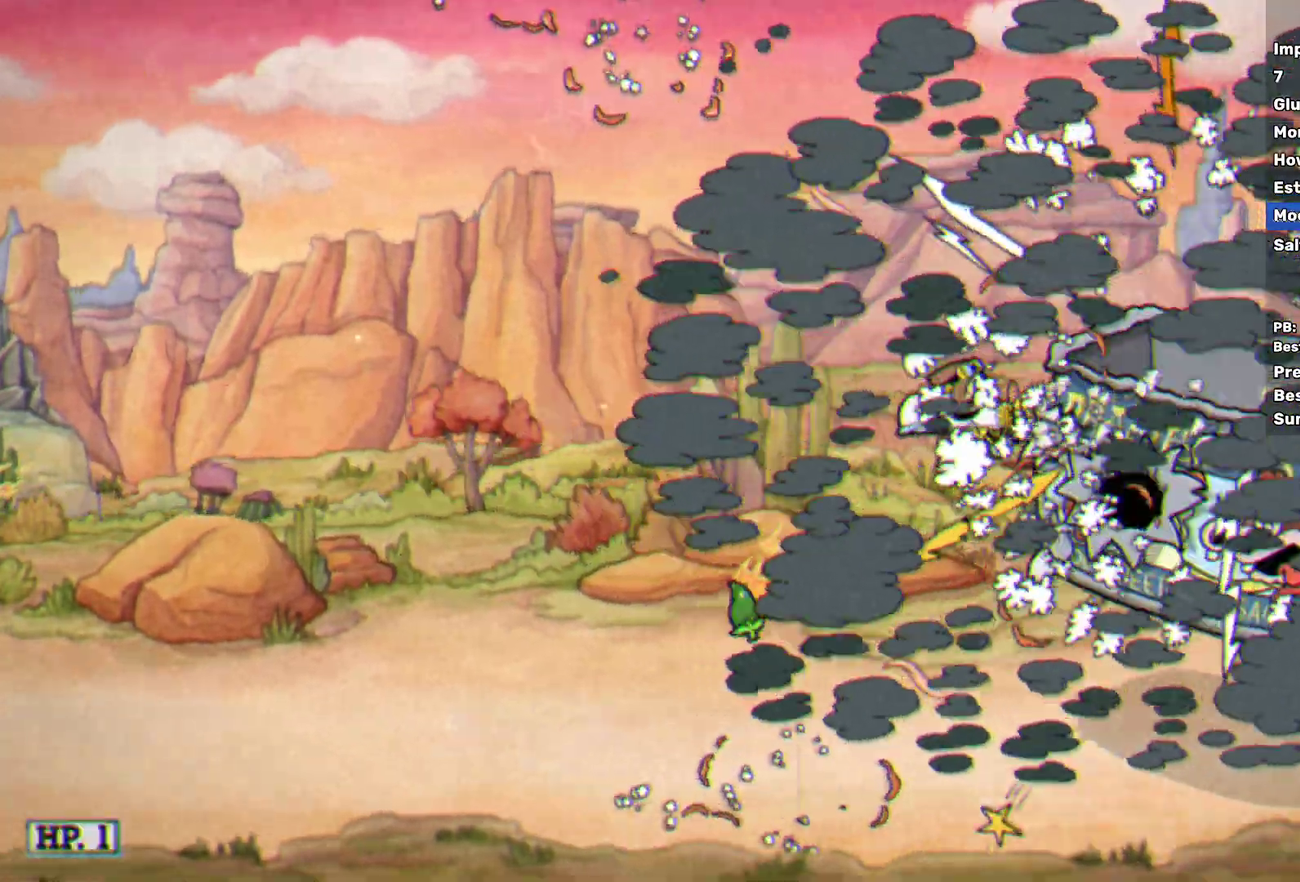
{"buttons": [], "left_stick": "left", "events": []}
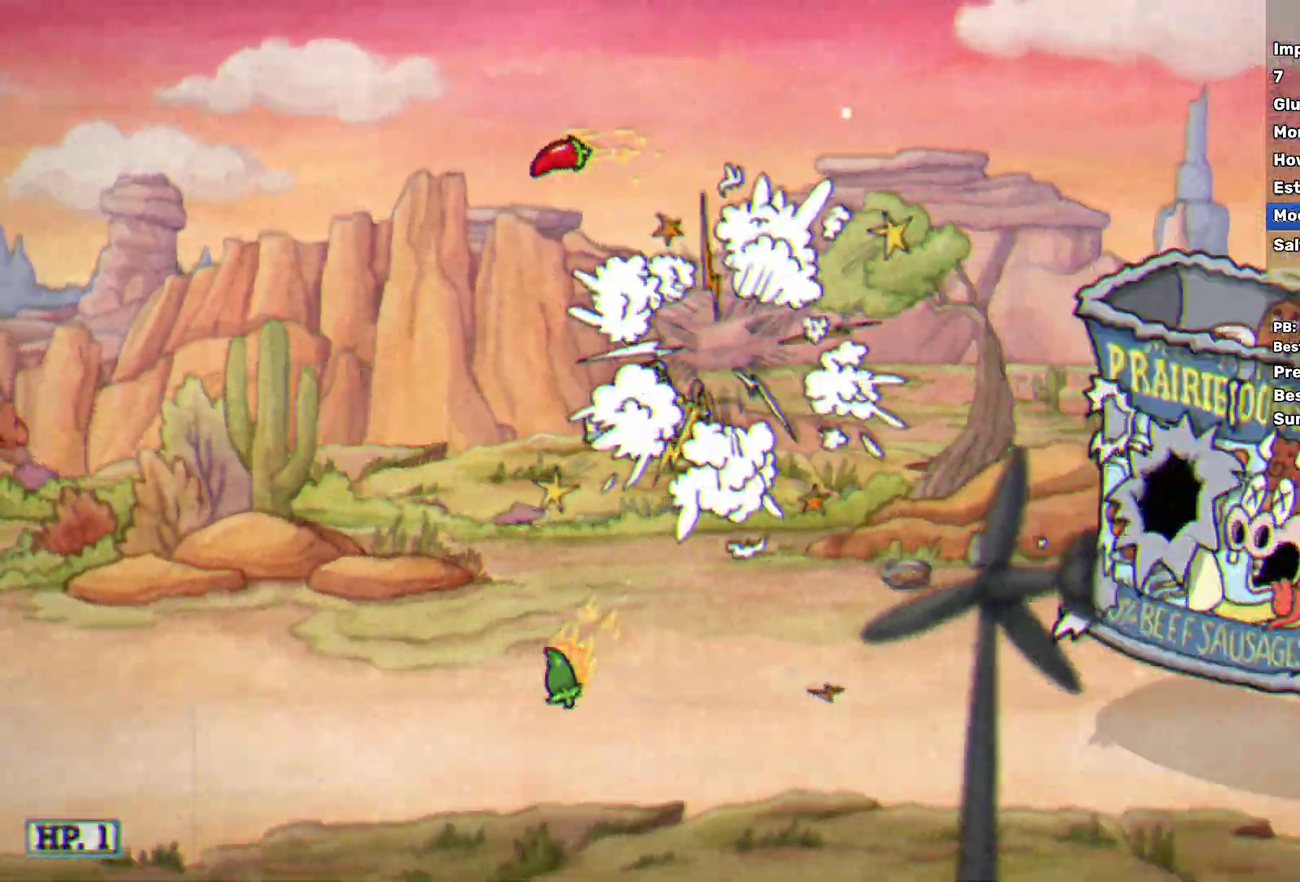
{"buttons": [], "left_stick": "left", "events": []}
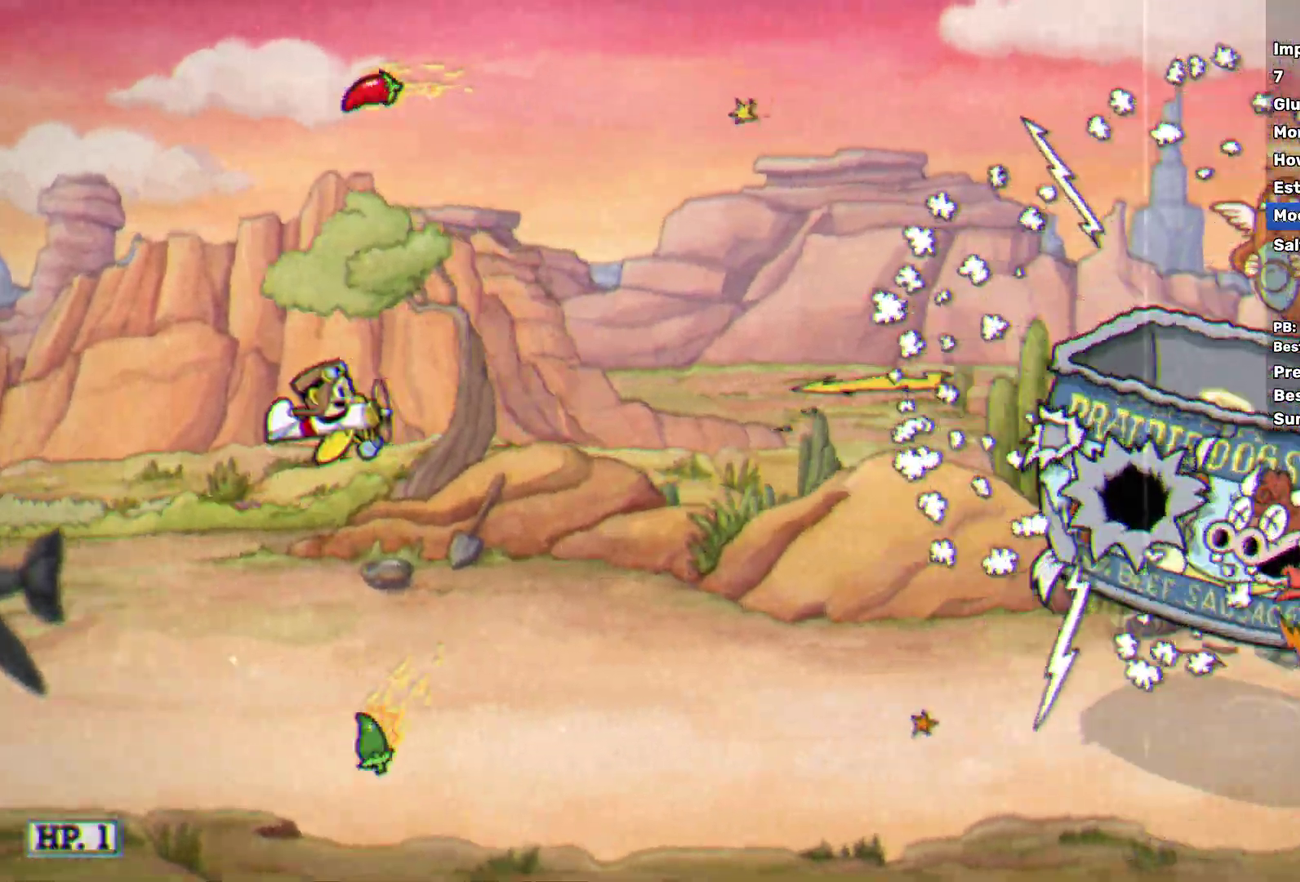
{"buttons": [], "left_stick": "center", "events": [[417, "left_stick", "center"]]}
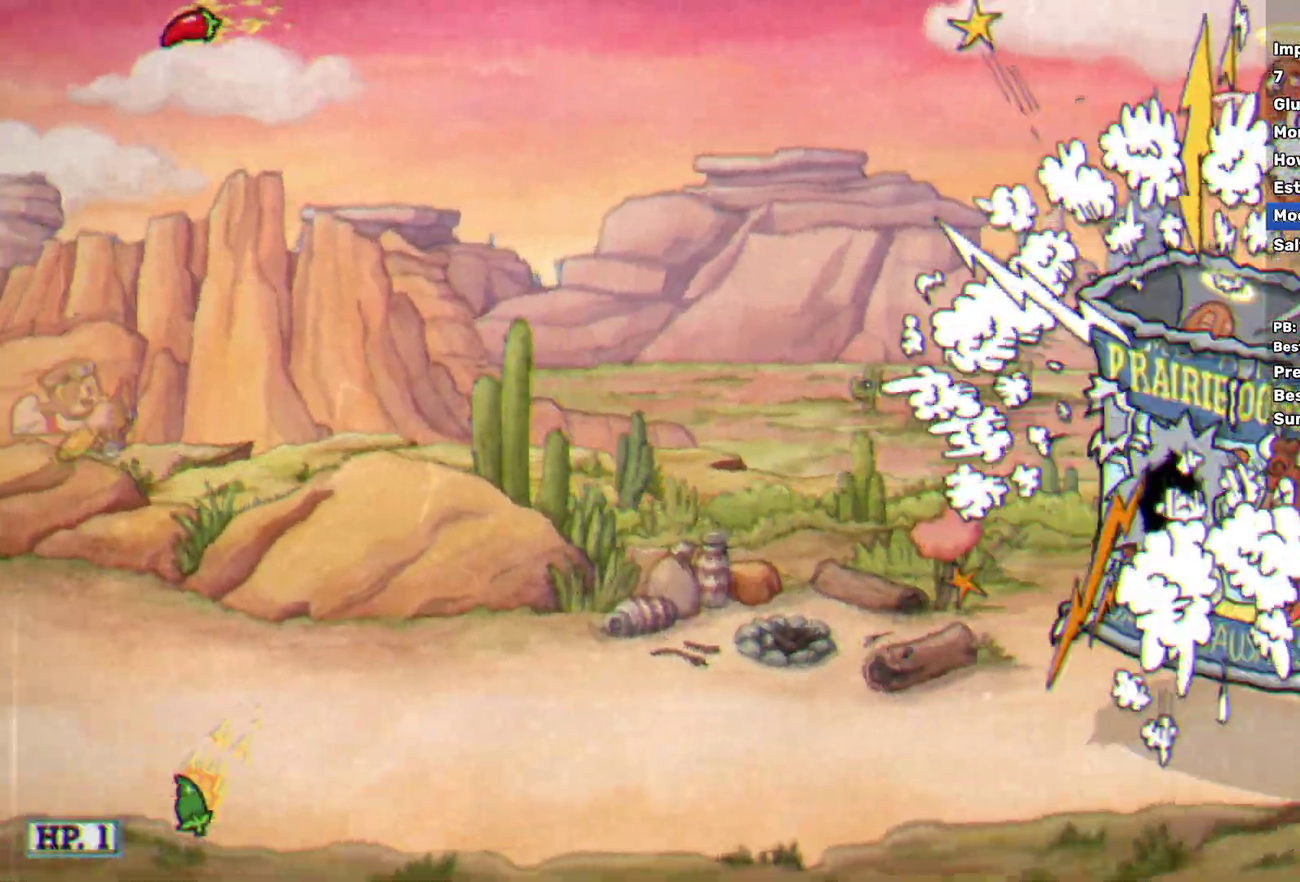
{"buttons": [], "left_stick": "center", "events": []}